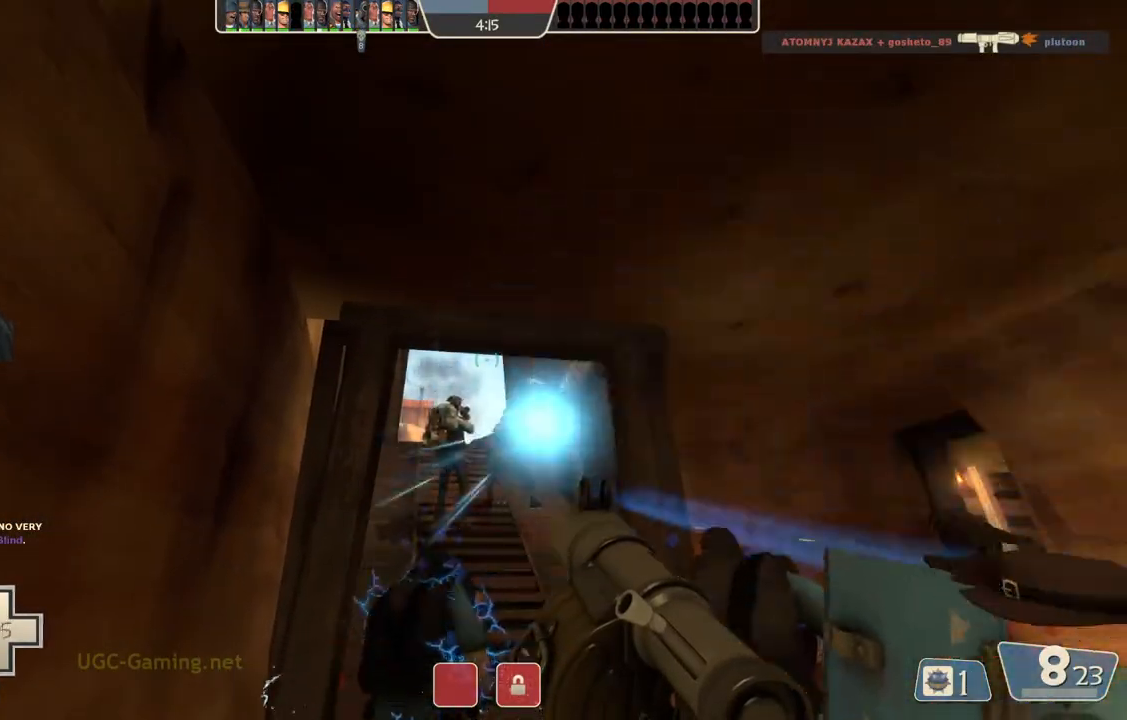
Gameplay with a controller (PlayStation layout); each line is a JSON object with the inputs held at the frame after it (dt_ms = milliseconds from this image to that frame). "events" lists button and stick changes between this image and that frame as [ms after this image, input, new state], when the widget could be followed in between.
{"dt_ms": 1000, "buttons": [], "left_stick": "center", "right_stick": "center"}
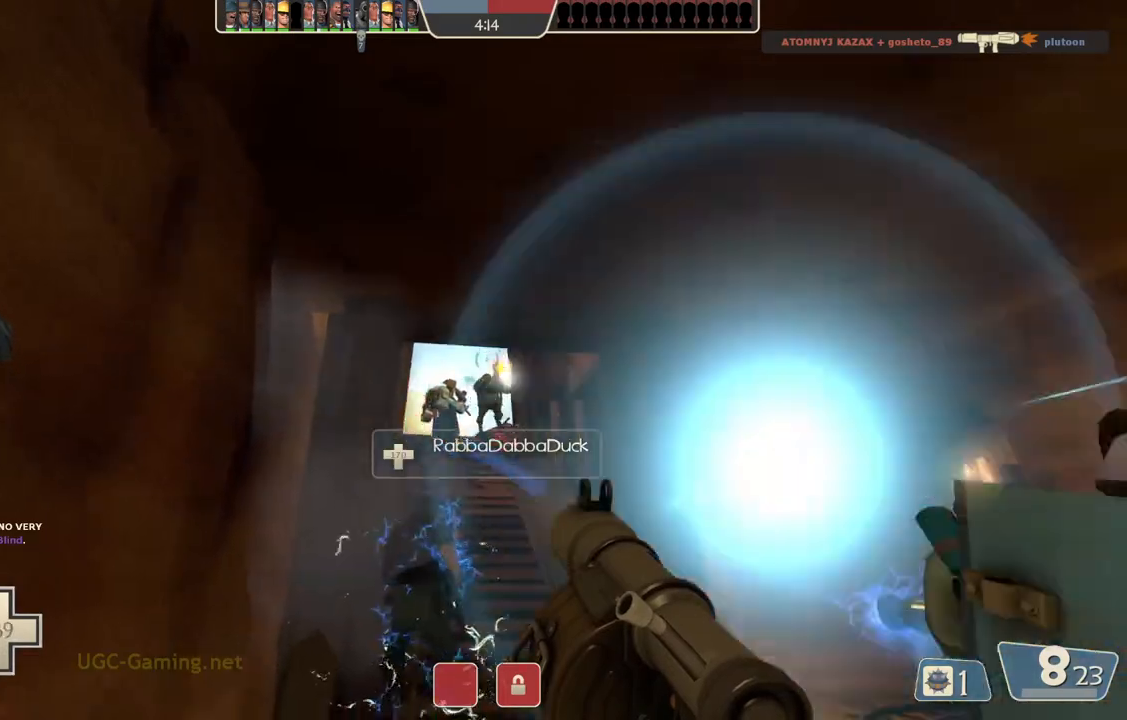
{"dt_ms": 500, "buttons": [], "left_stick": "center", "right_stick": "center", "events": [[17, "left_stick", "up"], [367, "left_stick", "center"]]}
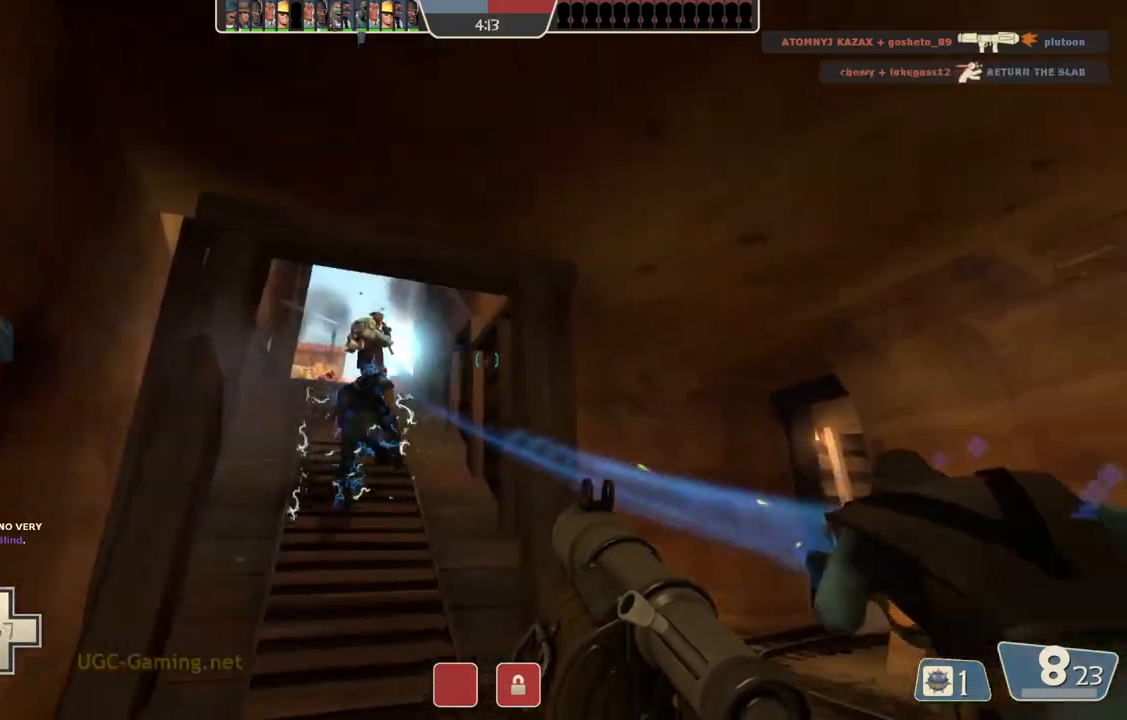
{"dt_ms": 500, "buttons": [], "left_stick": "up", "right_stick": "center", "events": [[250, "left_stick", "up-right"], [450, "left_stick", "up"]]}
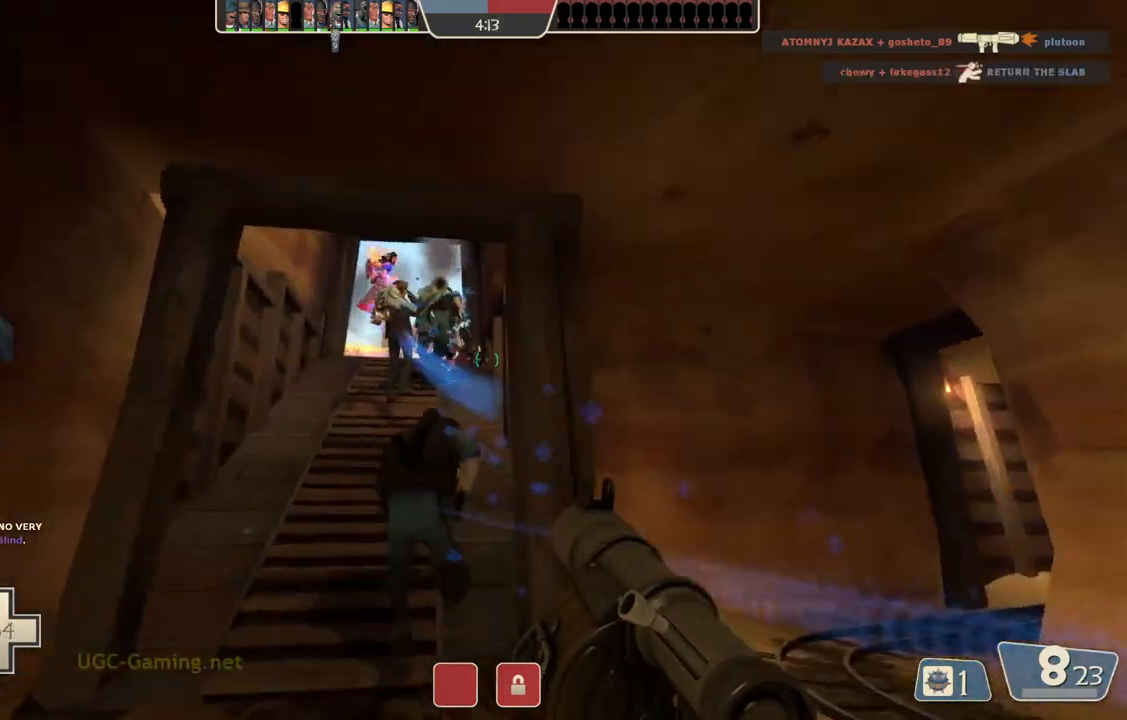
{"dt_ms": 500, "buttons": [], "left_stick": "up-left", "right_stick": "center", "events": [[33, "left_stick", "up-left"]]}
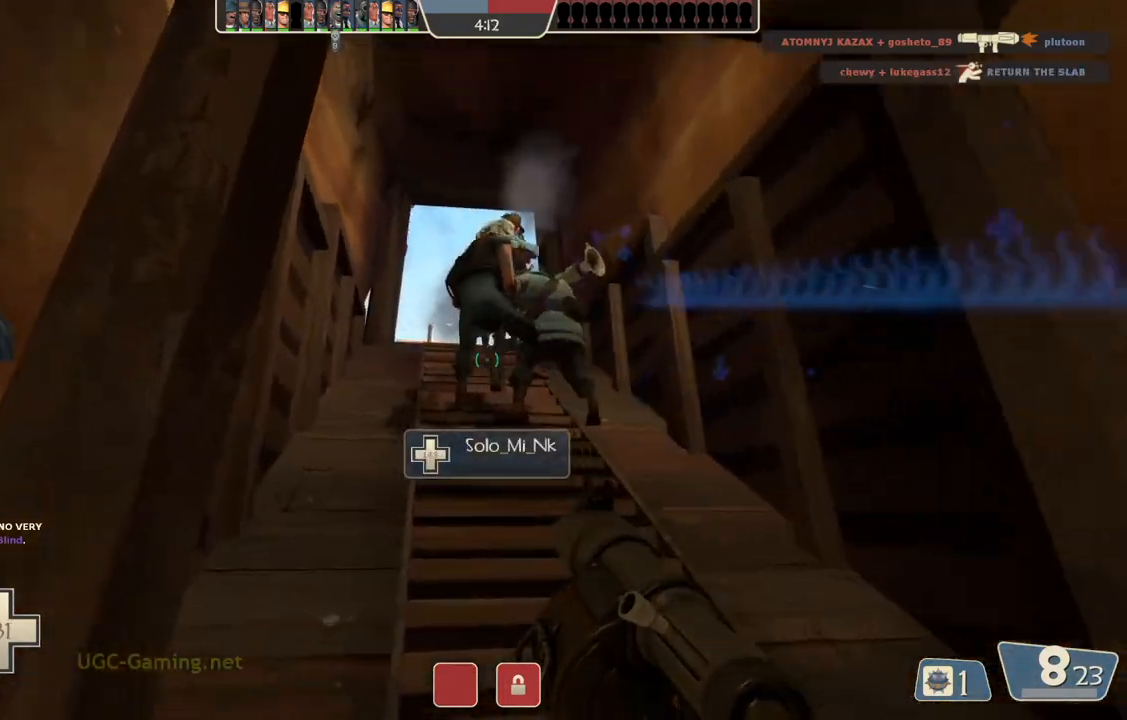
{"dt_ms": 500, "buttons": [], "left_stick": "up", "right_stick": "center", "events": [[33, "left_stick", "up"]]}
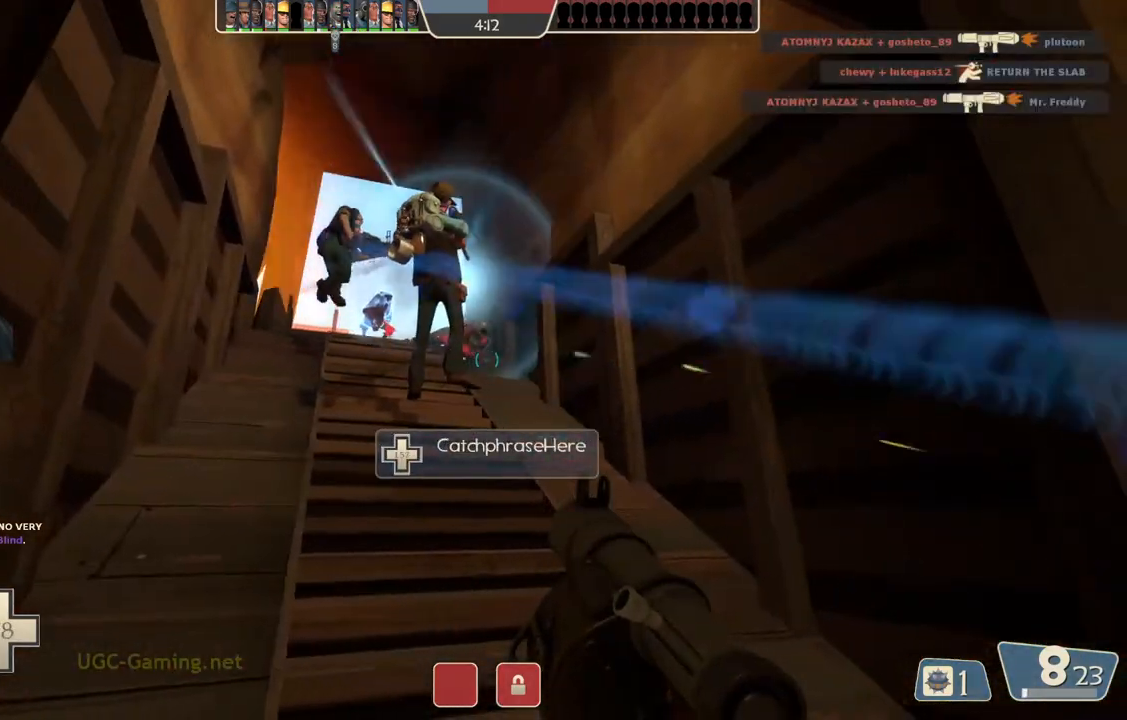
{"dt_ms": 500, "buttons": [], "left_stick": "up", "right_stick": "center", "events": [[350, "left_stick", "up-left"], [450, "left_stick", "up"]]}
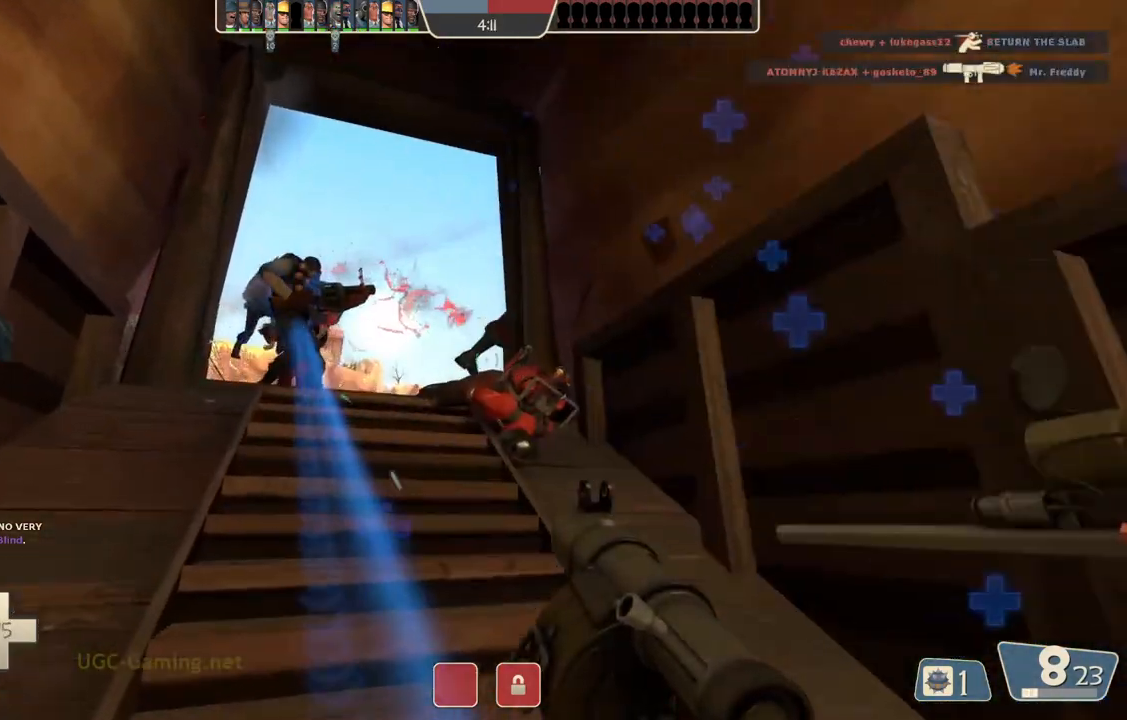
{"dt_ms": 500, "buttons": [], "left_stick": "down", "right_stick": "center", "events": [[300, "left_stick", "right"], [417, "left_stick", "down"]]}
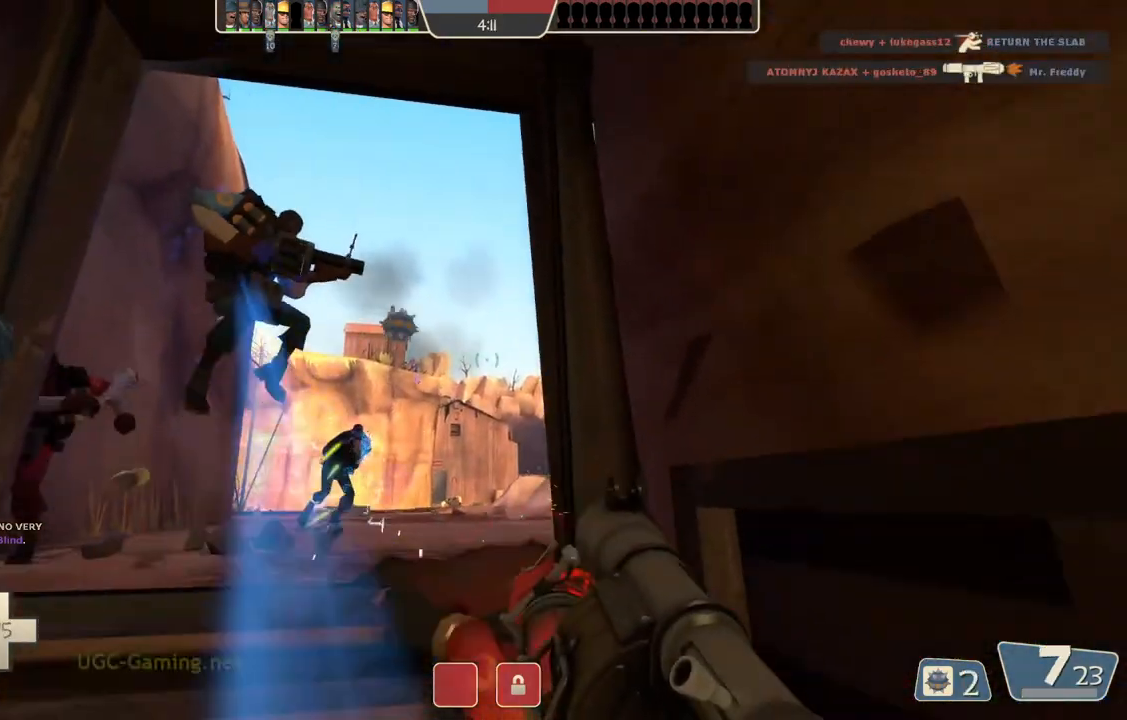
{"dt_ms": 500, "buttons": ["L2"], "left_stick": "down", "right_stick": "center", "events": [[483, "L2", "down"]]}
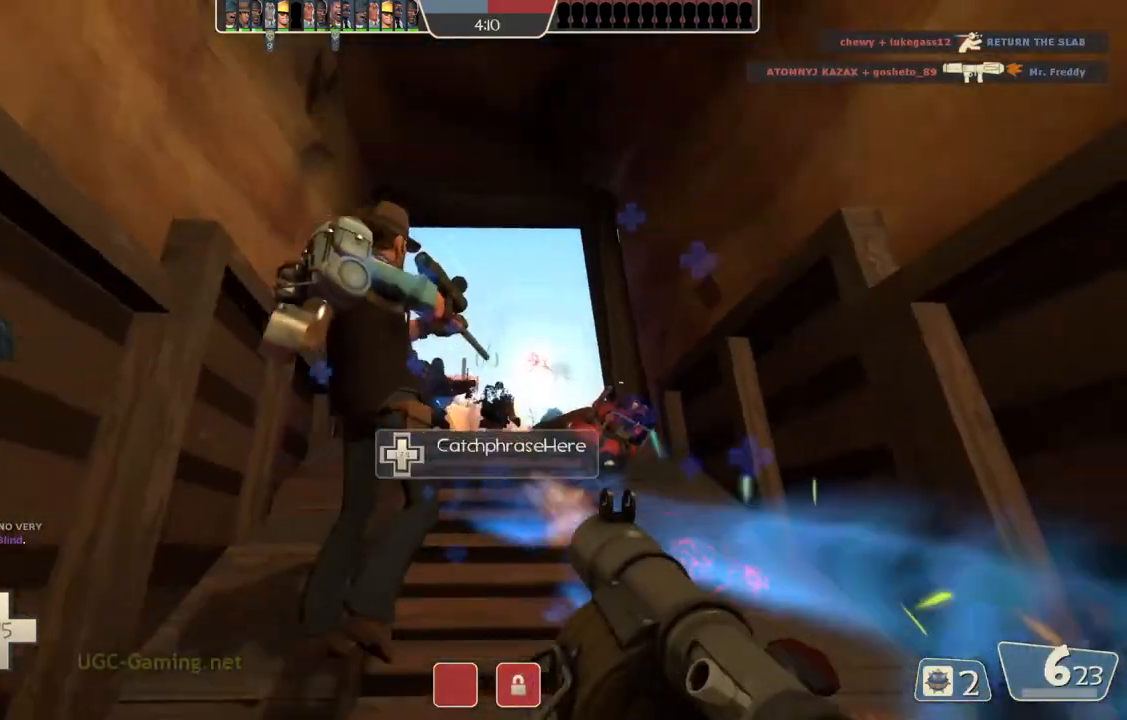
{"dt_ms": 500, "buttons": ["L1", "L2"], "left_stick": "up", "right_stick": "center", "events": [[150, "L1", "down"], [333, "left_stick", "up"]]}
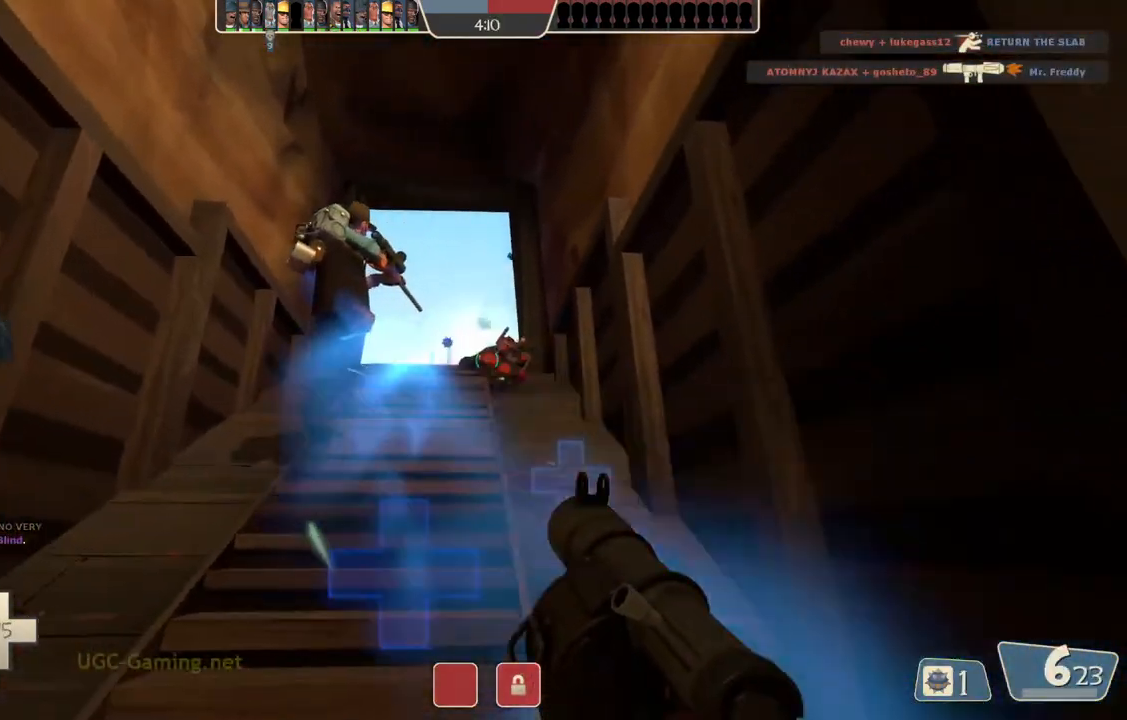
{"dt_ms": 500, "buttons": ["L1", "L2"], "left_stick": "up-left", "right_stick": "center", "events": [[167, "L1", "up"], [233, "left_stick", "up-left"], [300, "L2", "up"], [367, "L2", "down"], [483, "L1", "down"]]}
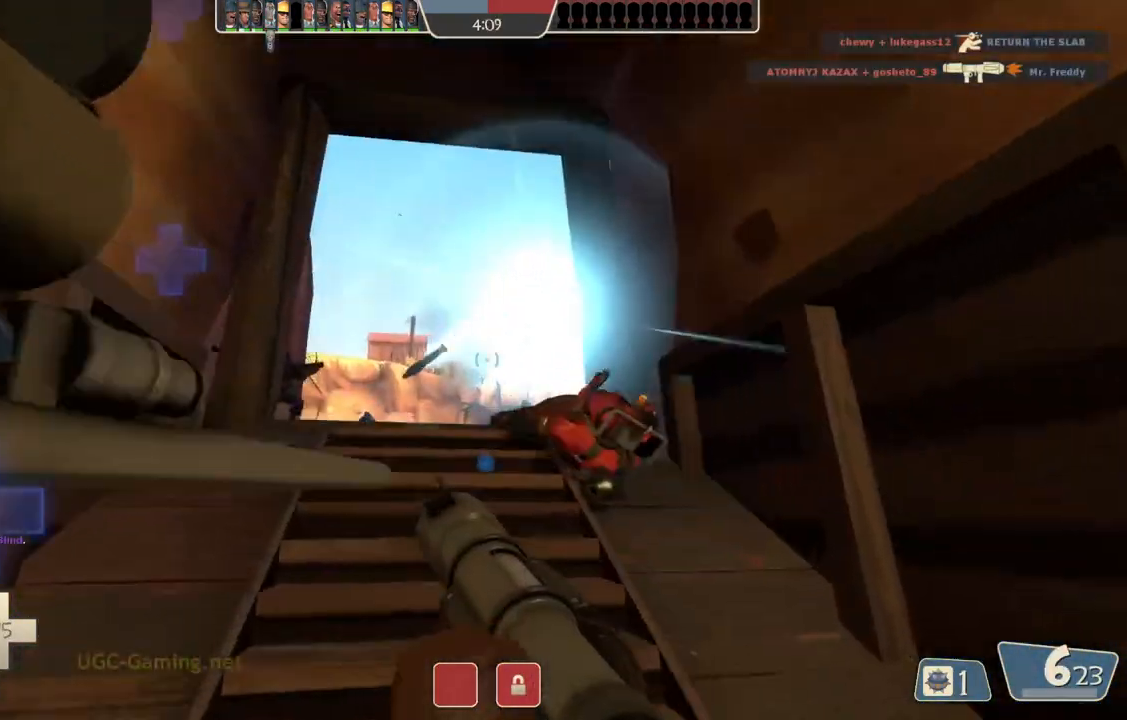
{"dt_ms": 500, "buttons": ["L1", "L2"], "left_stick": "up", "right_stick": "center", "events": [[50, "L1", "up"], [50, "left_stick", "up"], [183, "L2", "up"], [383, "L2", "down"], [400, "L1", "down"]]}
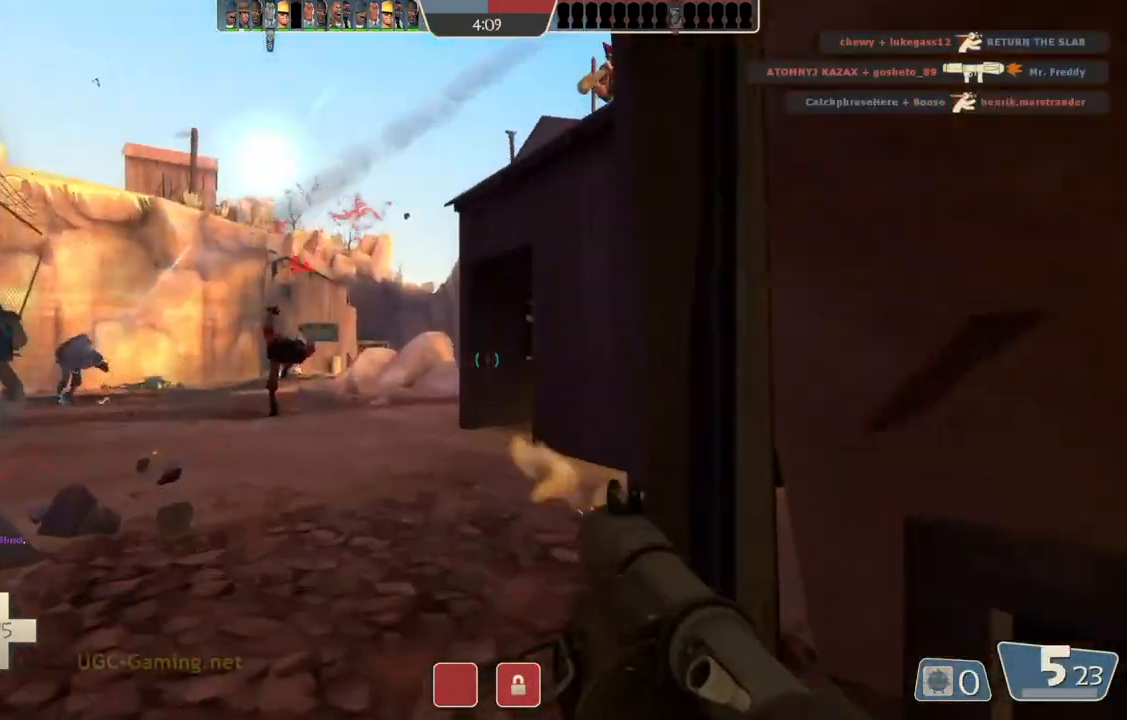
{"dt_ms": 500, "buttons": [], "left_stick": "up-right", "right_stick": "center", "events": [[17, "L1", "up"], [17, "L2", "up"], [67, "left_stick", "up-left"], [267, "left_stick", "left"], [467, "left_stick", "up-right"]]}
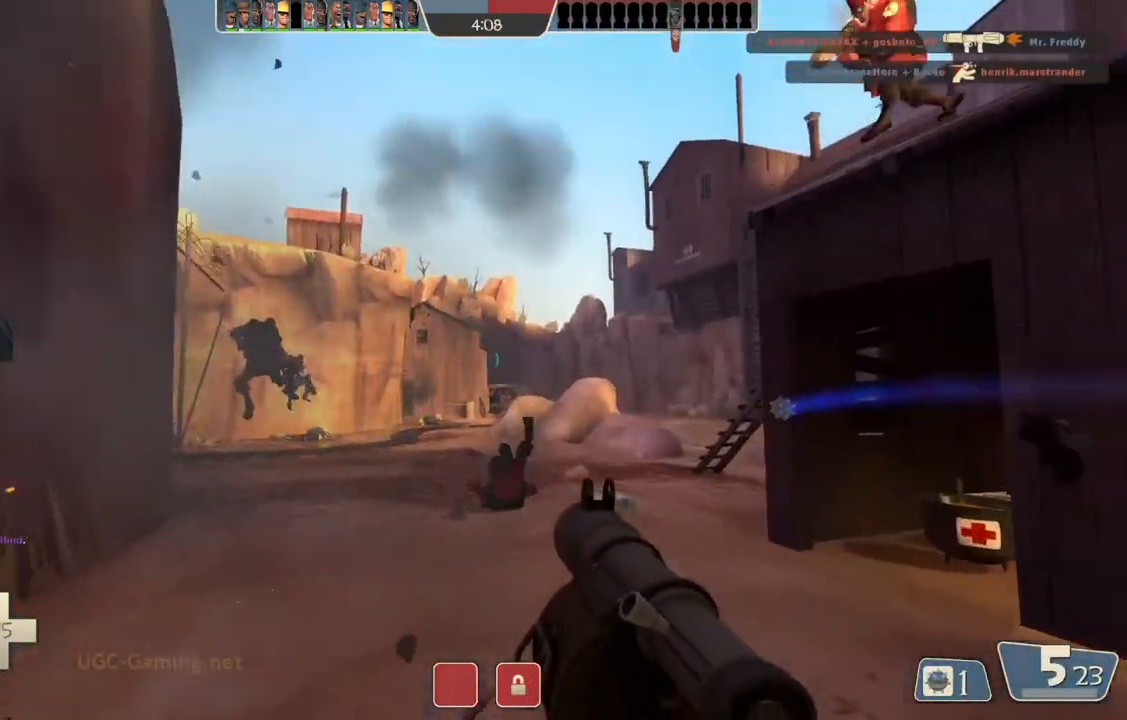
{"dt_ms": 500, "buttons": [], "left_stick": "down", "right_stick": "center", "events": [[33, "left_stick", "right"], [117, "left_stick", "down-right"], [250, "left_stick", "down"], [300, "L2", "down"], [383, "L1", "down"], [483, "L1", "up"], [483, "L2", "up"]]}
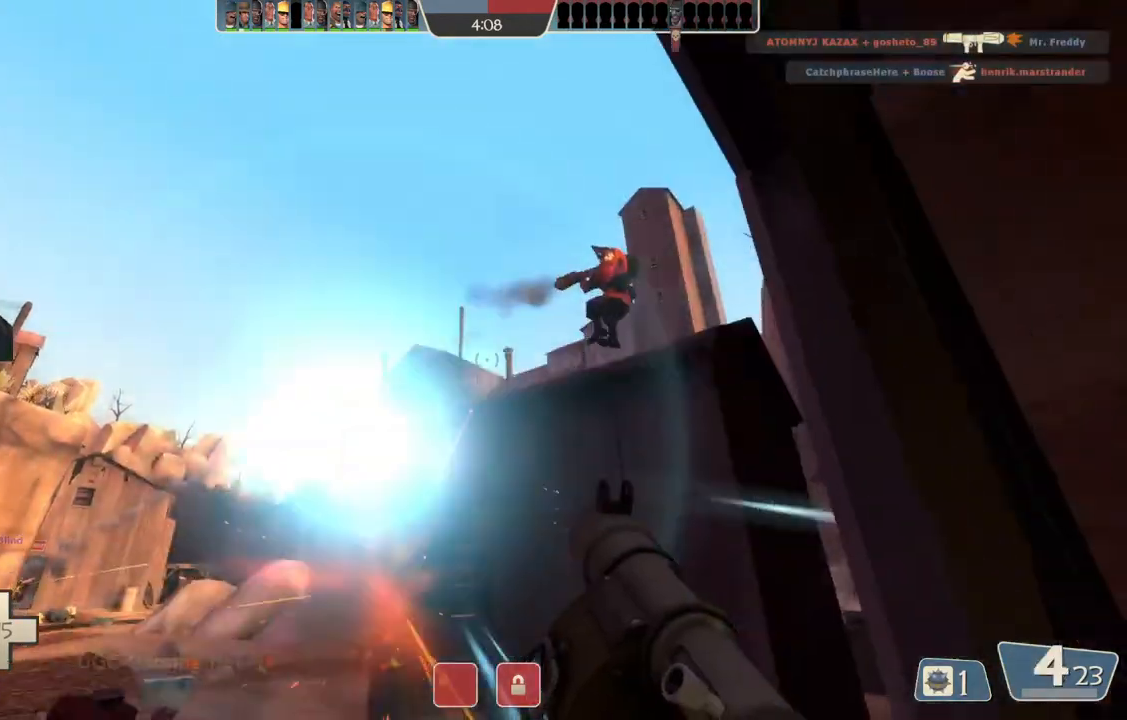
{"dt_ms": 500, "buttons": ["L2"], "left_stick": "left", "right_stick": "center", "events": [[100, "L1", "down"], [100, "L2", "down"], [233, "L1", "up"], [233, "L2", "up"], [250, "left_stick", "left"], [433, "L2", "down"]]}
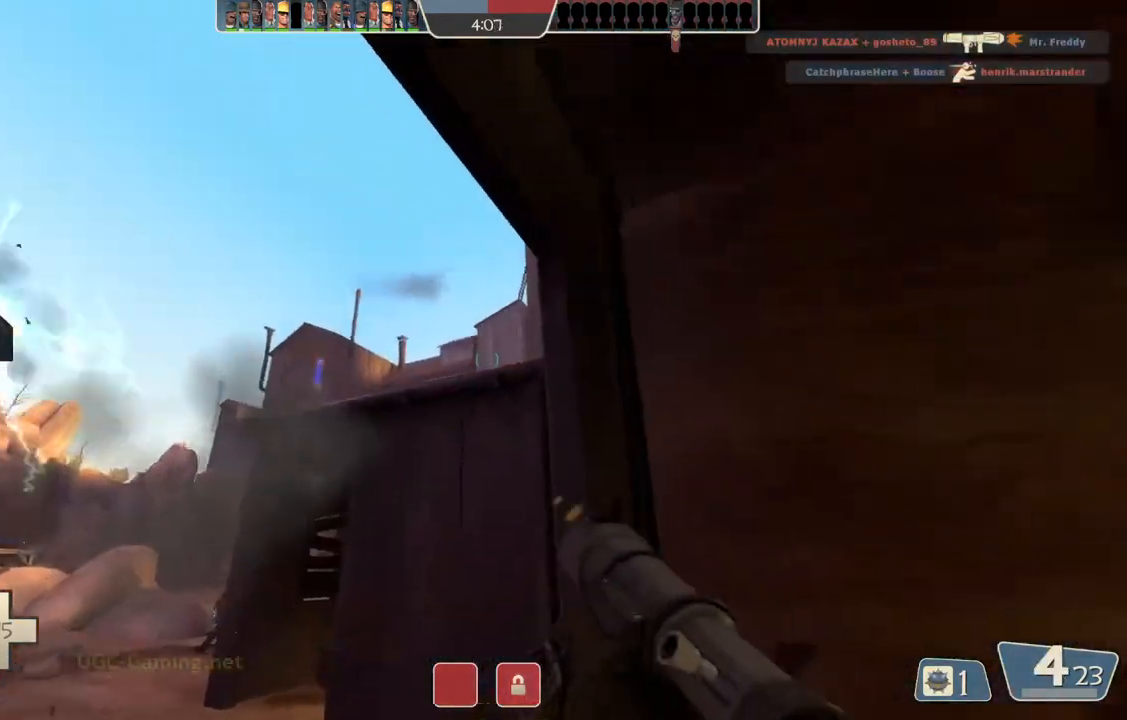
{"dt_ms": 500, "buttons": [], "left_stick": "up-left", "right_stick": "center", "events": [[133, "L1", "down"], [267, "L1", "up"], [267, "L2", "up"], [467, "left_stick", "up-left"]]}
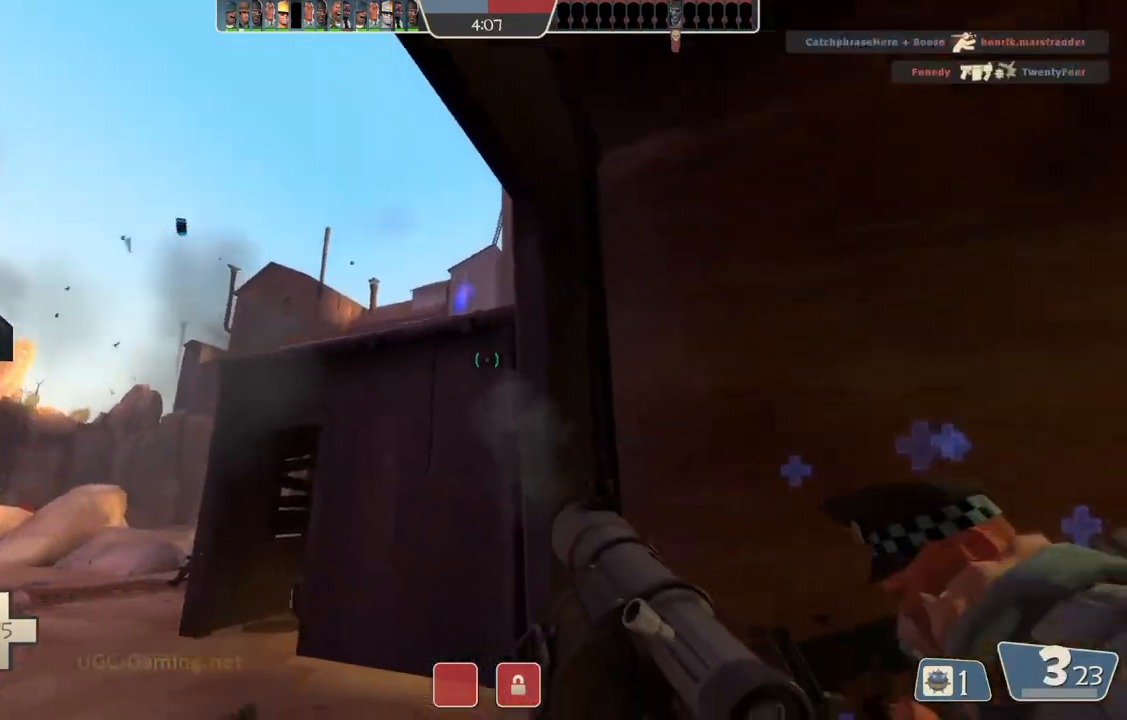
{"dt_ms": 500, "buttons": ["L2"], "left_stick": "left", "right_stick": "center", "events": [[233, "left_stick", "left"], [500, "L2", "down"]]}
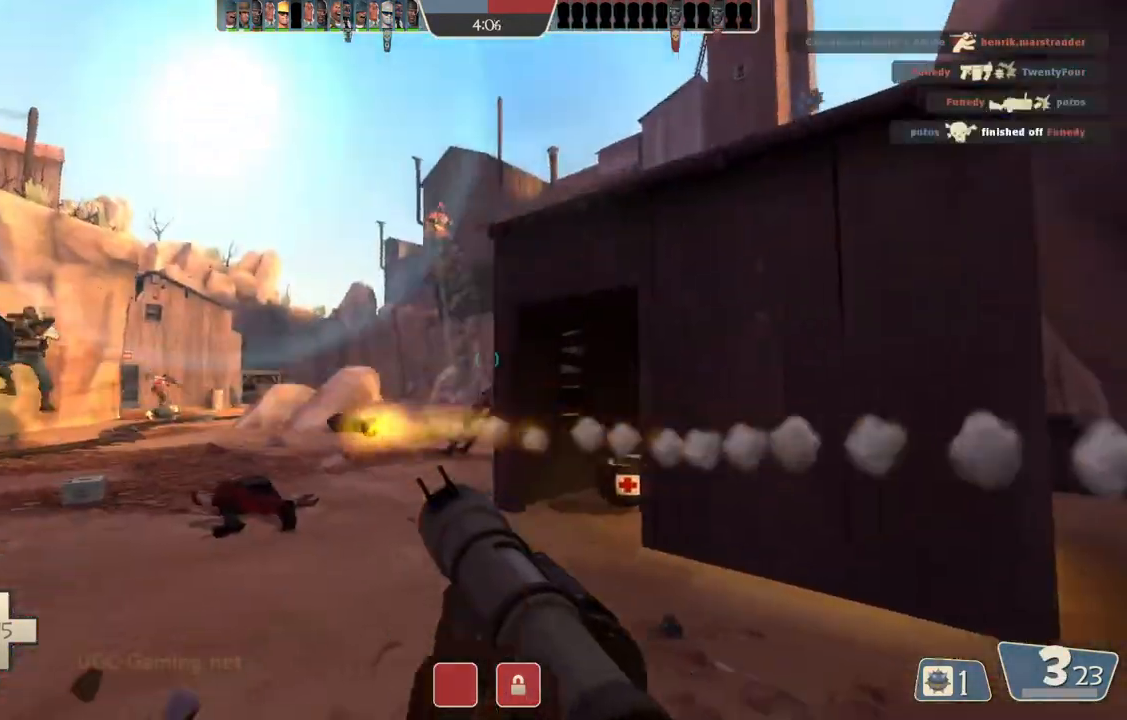
{"dt_ms": 500, "buttons": [], "left_stick": "left", "right_stick": "center", "events": [[17, "L1", "down"], [17, "left_stick", "up-left"], [183, "L1", "up"], [200, "L2", "up"], [233, "left_stick", "left"]]}
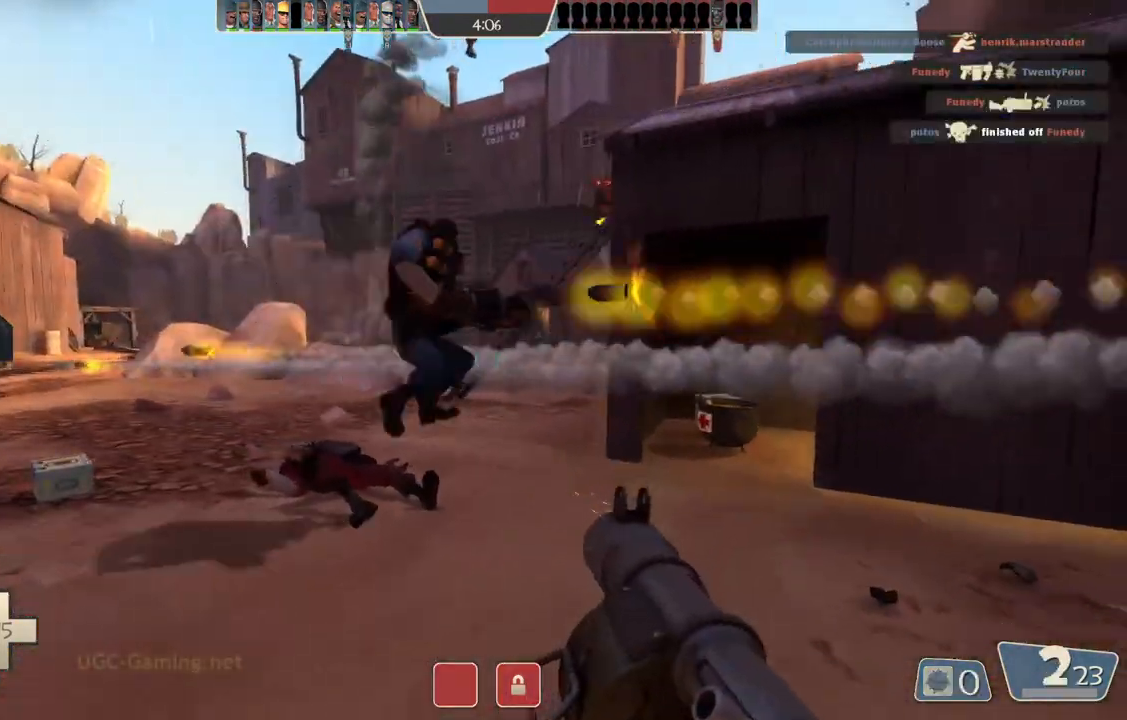
{"dt_ms": 500, "buttons": [], "left_stick": "left", "right_stick": "center", "events": []}
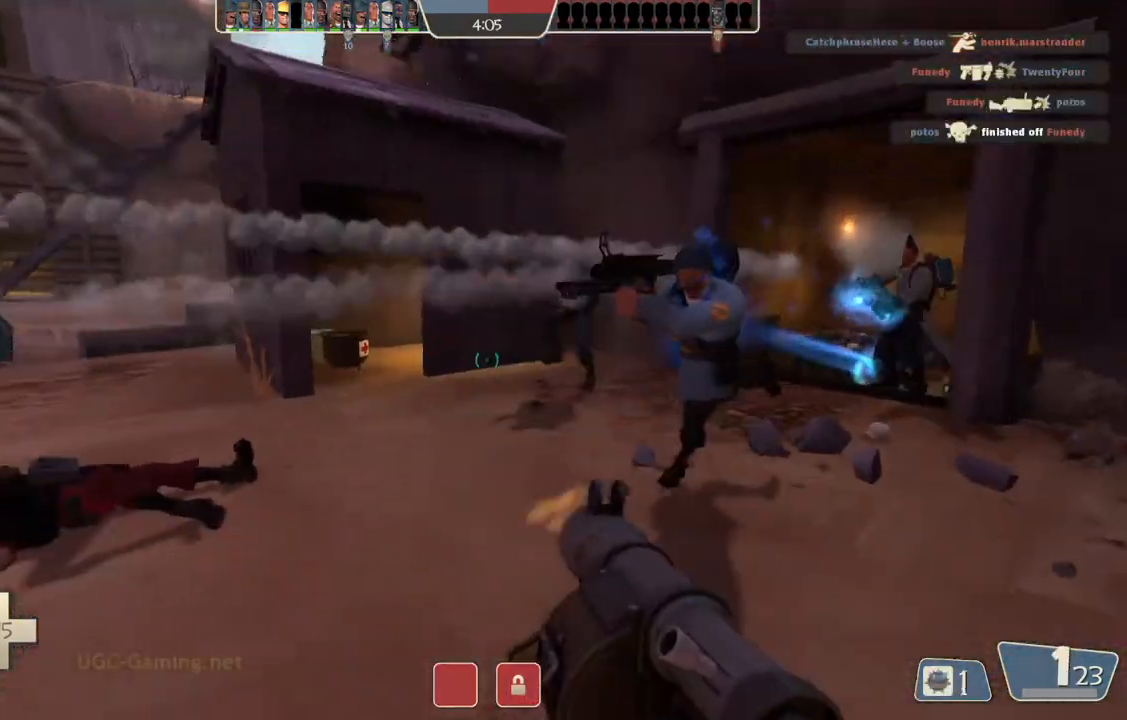
{"dt_ms": 500, "buttons": [], "left_stick": "left", "right_stick": "center", "events": []}
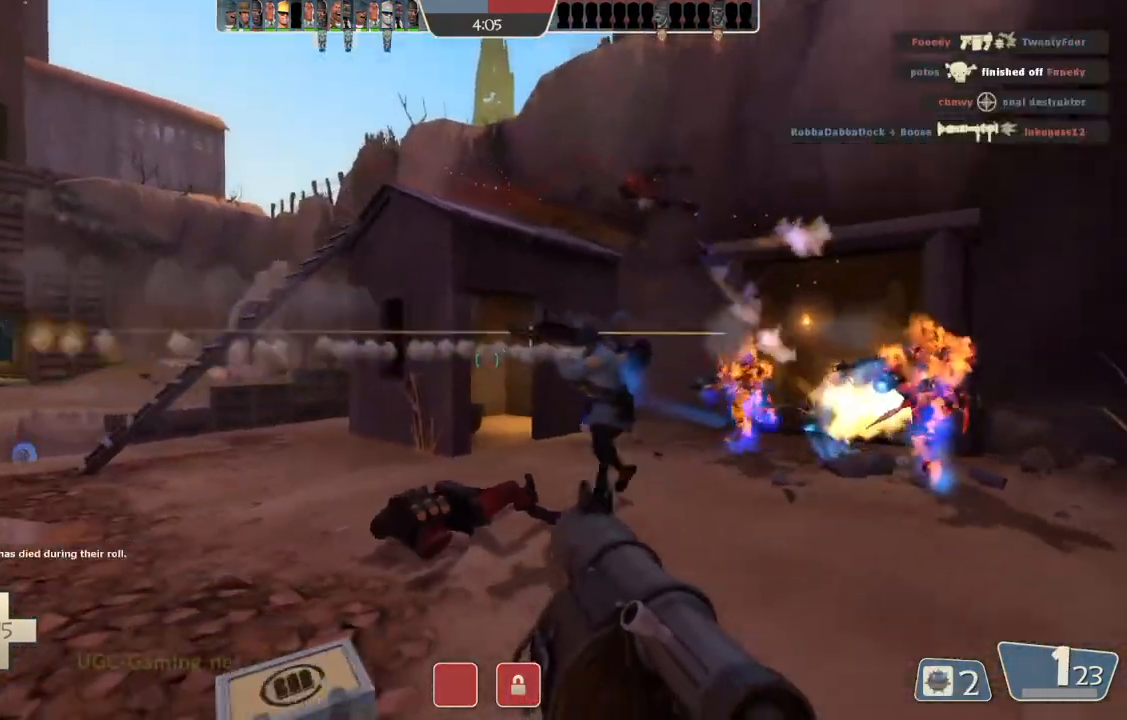
{"dt_ms": 500, "buttons": [], "left_stick": "up", "right_stick": "center", "events": [[50, "L2", "down"], [200, "L2", "up"], [483, "left_stick", "up"]]}
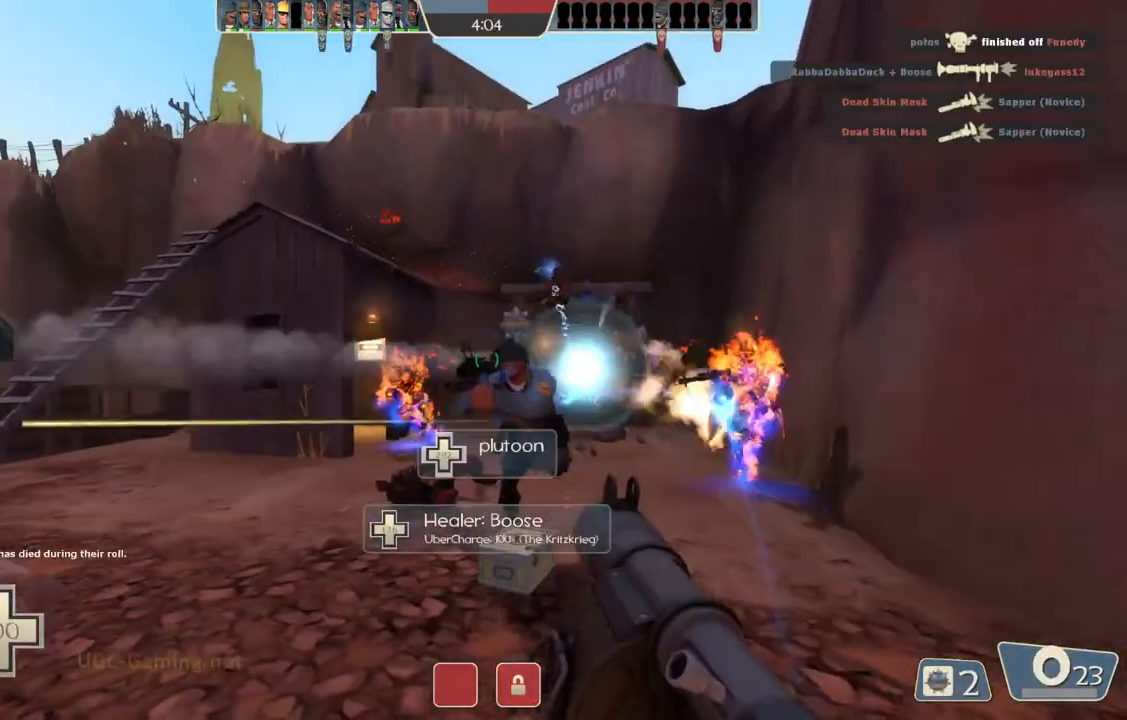
{"dt_ms": 500, "buttons": ["L2"], "left_stick": "down-left", "right_stick": "center", "events": [[233, "left_stick", "down-right"], [350, "L2", "down"], [417, "left_stick", "down-left"]]}
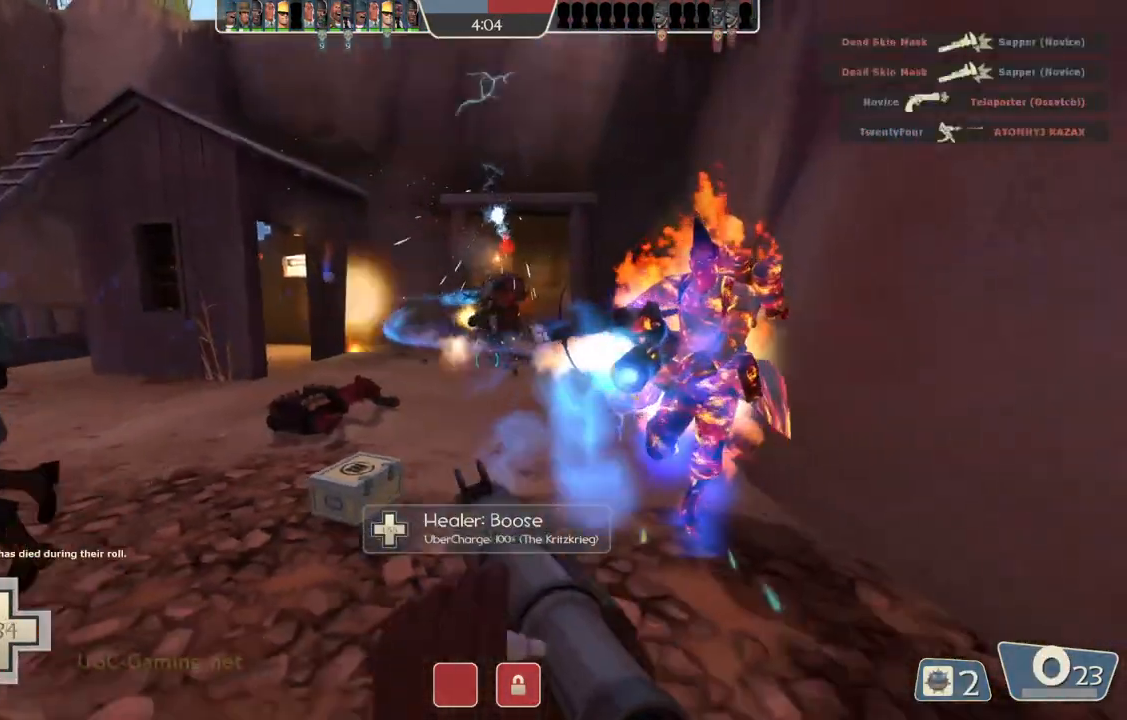
{"dt_ms": 500, "buttons": [], "left_stick": "down-left", "right_stick": "center", "events": [[33, "L2", "up"], [117, "L2", "down"], [433, "L2", "up"]]}
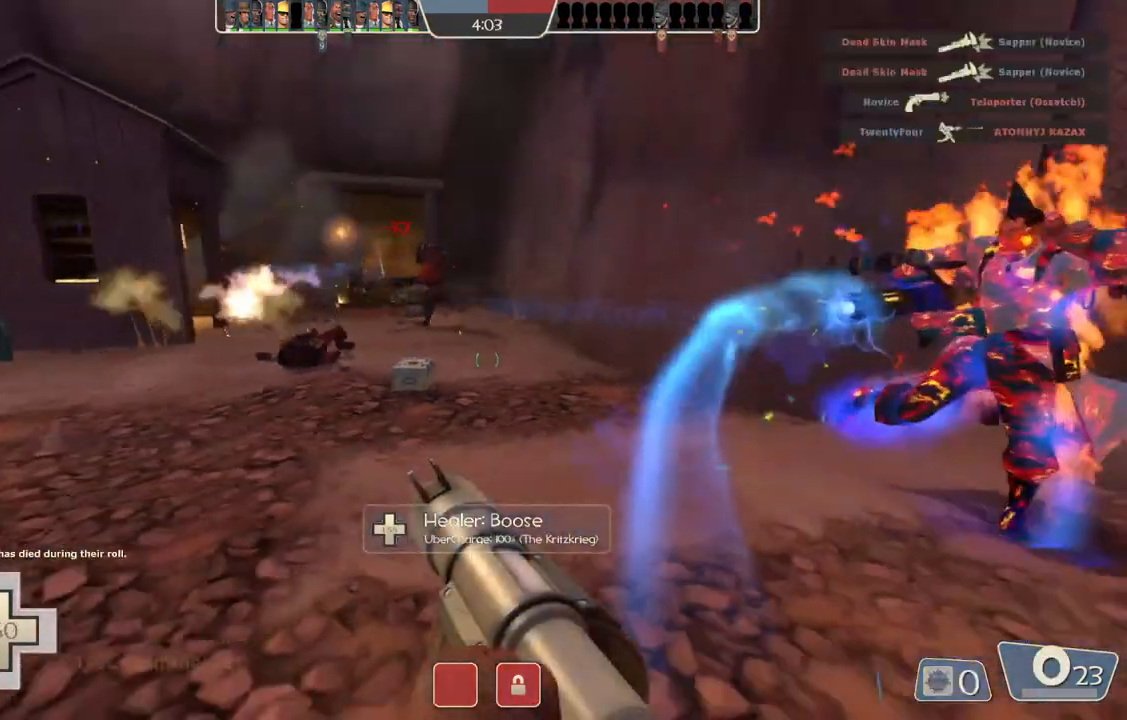
{"dt_ms": 500, "buttons": ["L2"], "left_stick": "down-left", "right_stick": "center"}
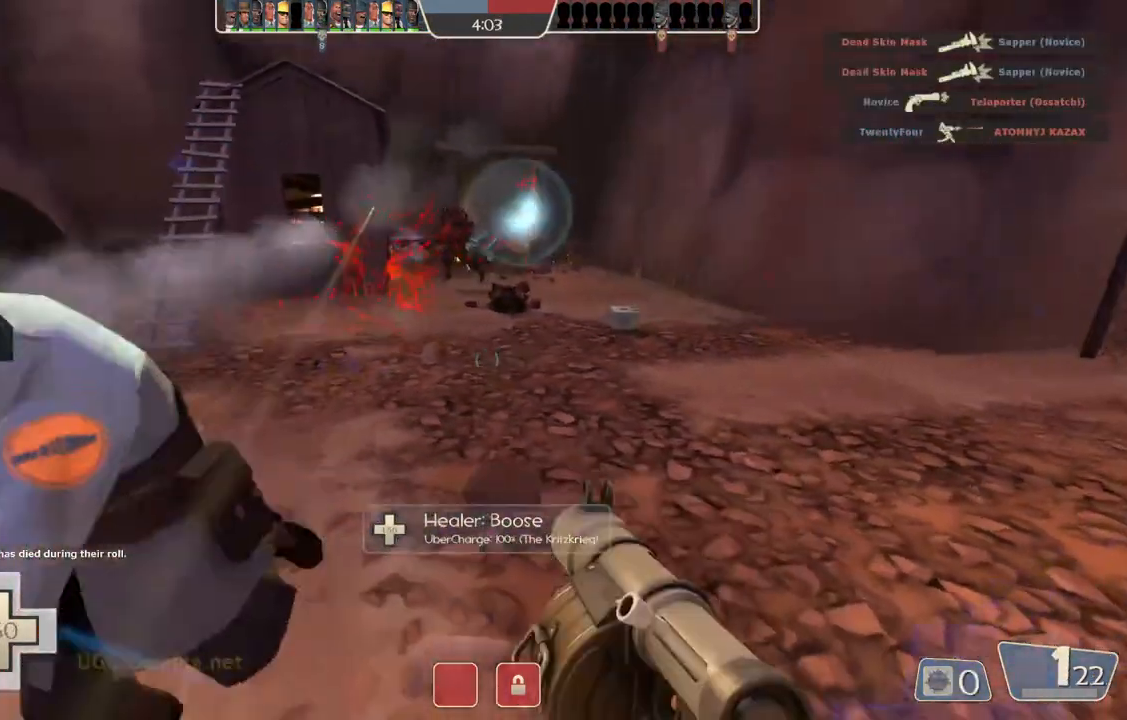
{"dt_ms": 500, "buttons": [], "left_stick": "up-right", "right_stick": "center", "events": [[17, "L2", "up"], [200, "left_stick", "center"], [283, "left_stick", "up-right"]]}
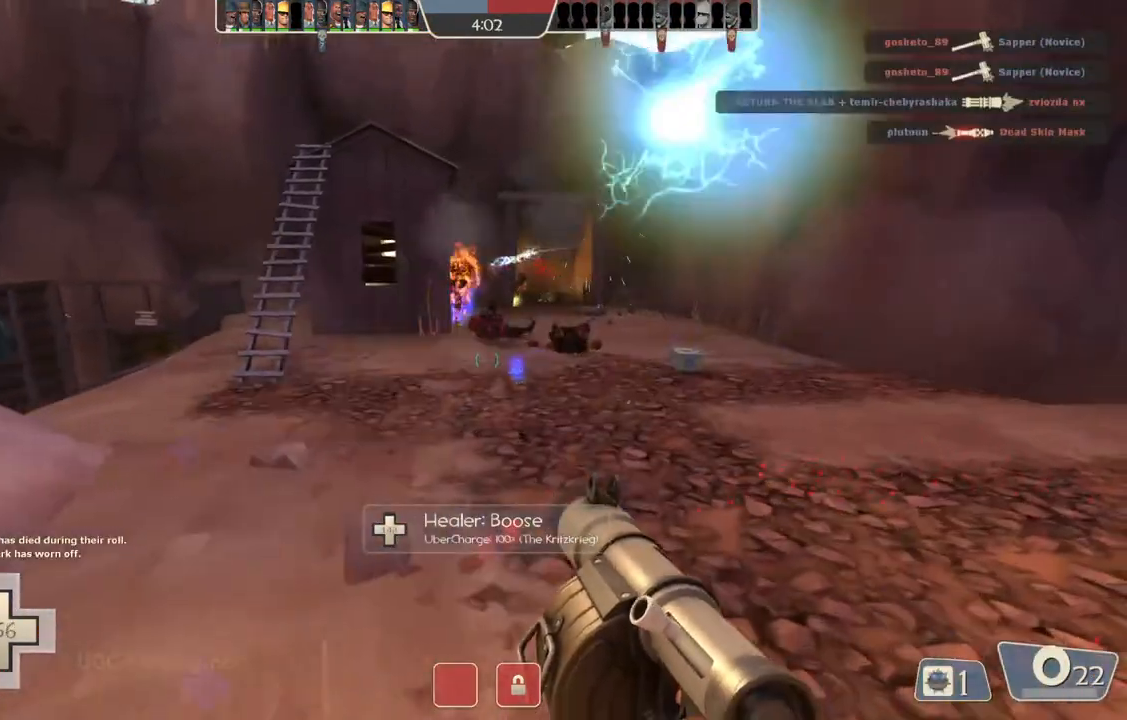
{"dt_ms": 500, "buttons": ["L1", "L2"], "left_stick": "up-right", "right_stick": "center", "events": [[250, "L2", "down"], [283, "L1", "down"], [333, "L1", "up"], [383, "L2", "up"], [483, "L1", "down"], [483, "L2", "down"]]}
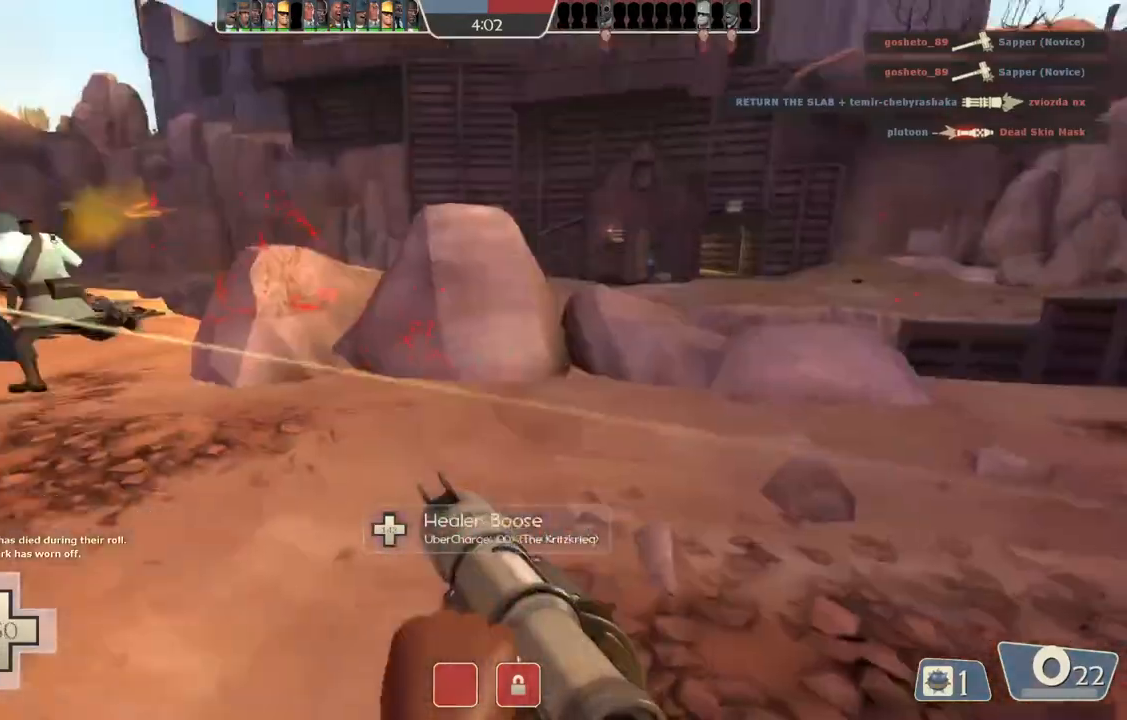
{"dt_ms": 500, "buttons": [], "left_stick": "up-right", "right_stick": "center", "events": [[117, "L1", "up"], [117, "L2", "up"]]}
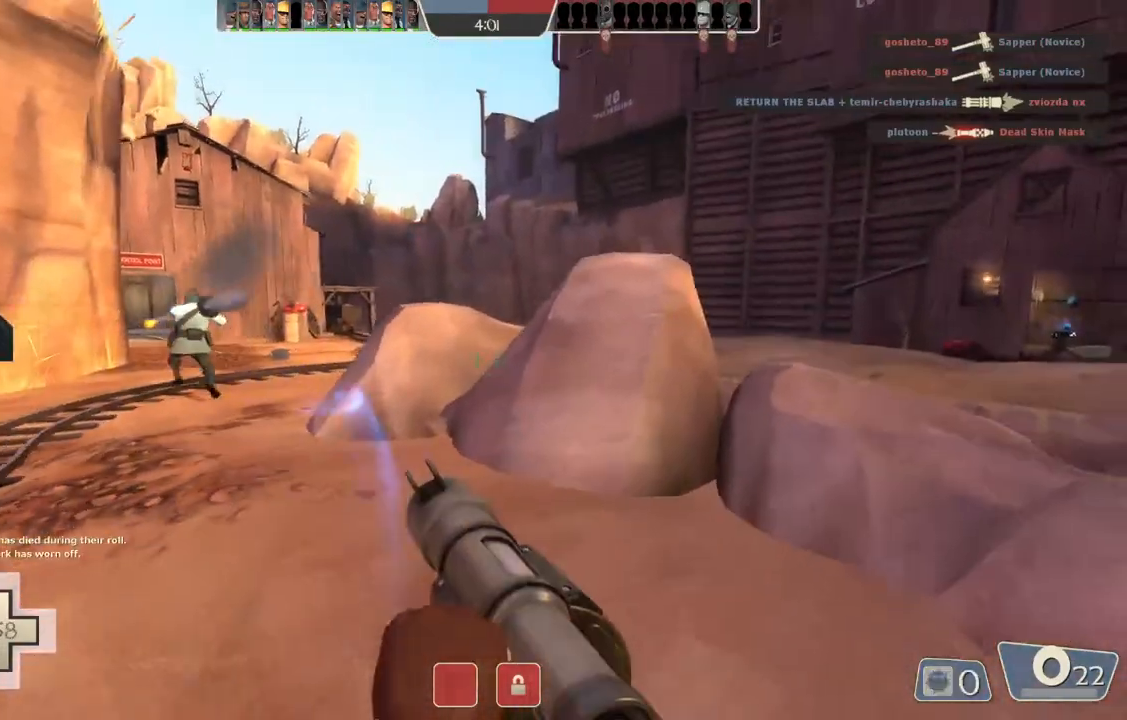
{"dt_ms": 500, "buttons": [], "left_stick": "up", "right_stick": "center", "events": [[117, "left_stick", "up"]]}
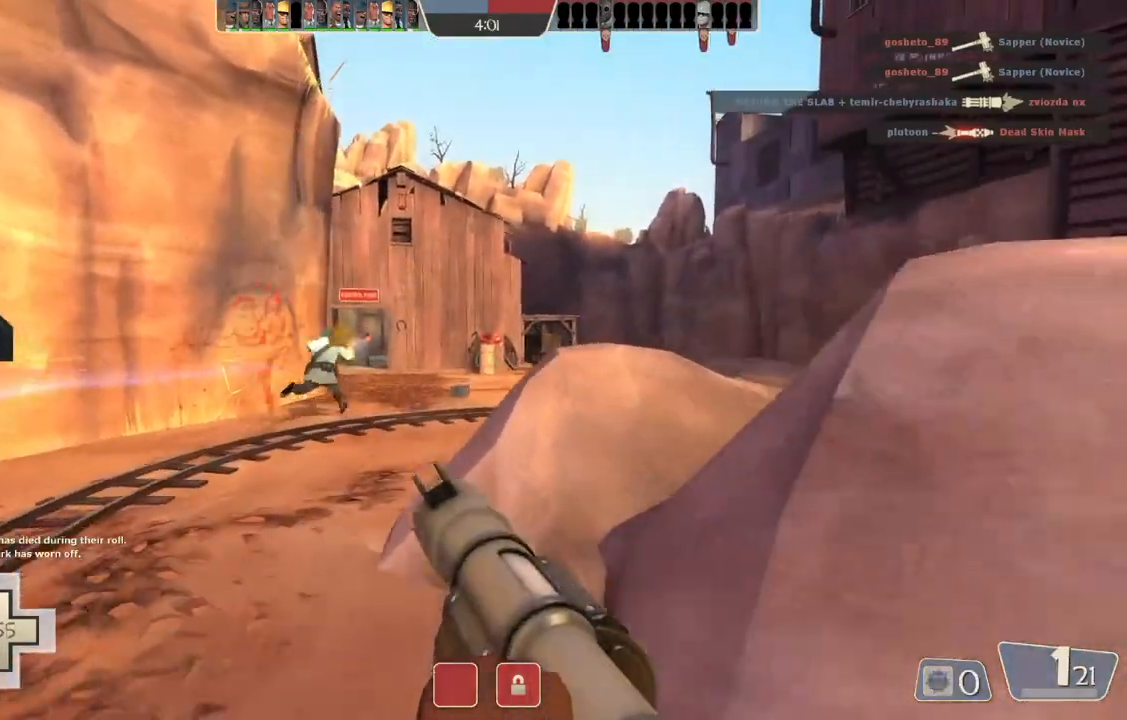
{"dt_ms": 500, "buttons": [], "left_stick": "up", "right_stick": "center", "events": []}
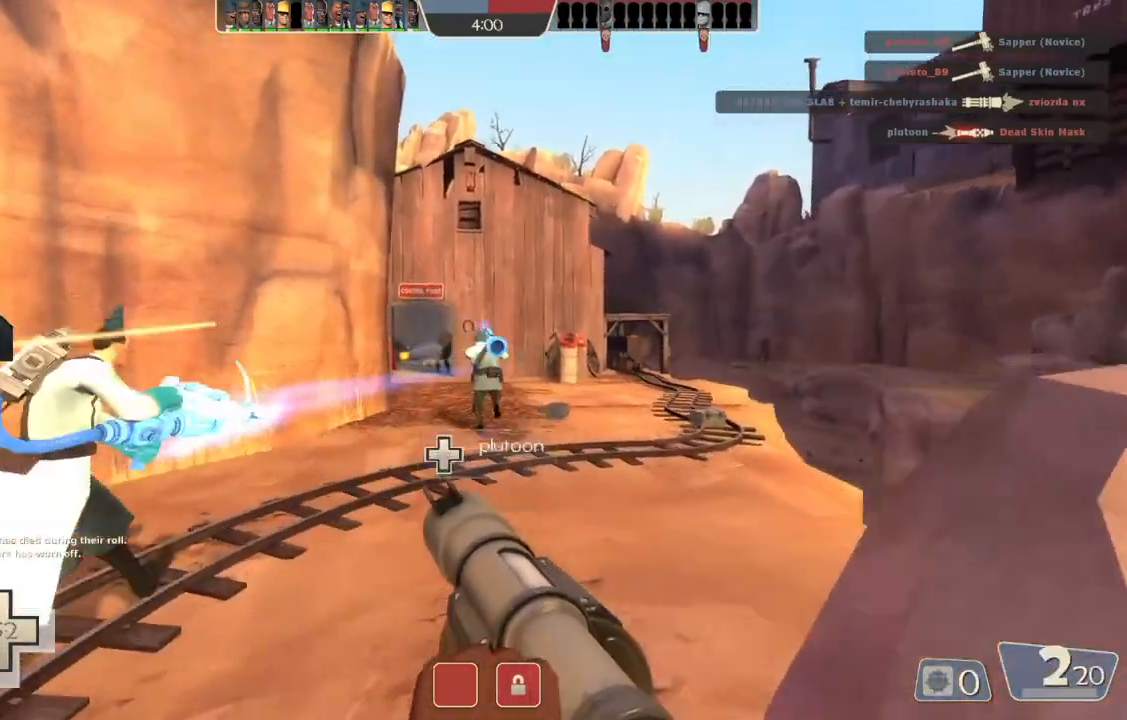
{"dt_ms": 500, "buttons": [], "left_stick": "right", "right_stick": "center", "events": [[283, "left_stick", "up-right"], [500, "left_stick", "right"]]}
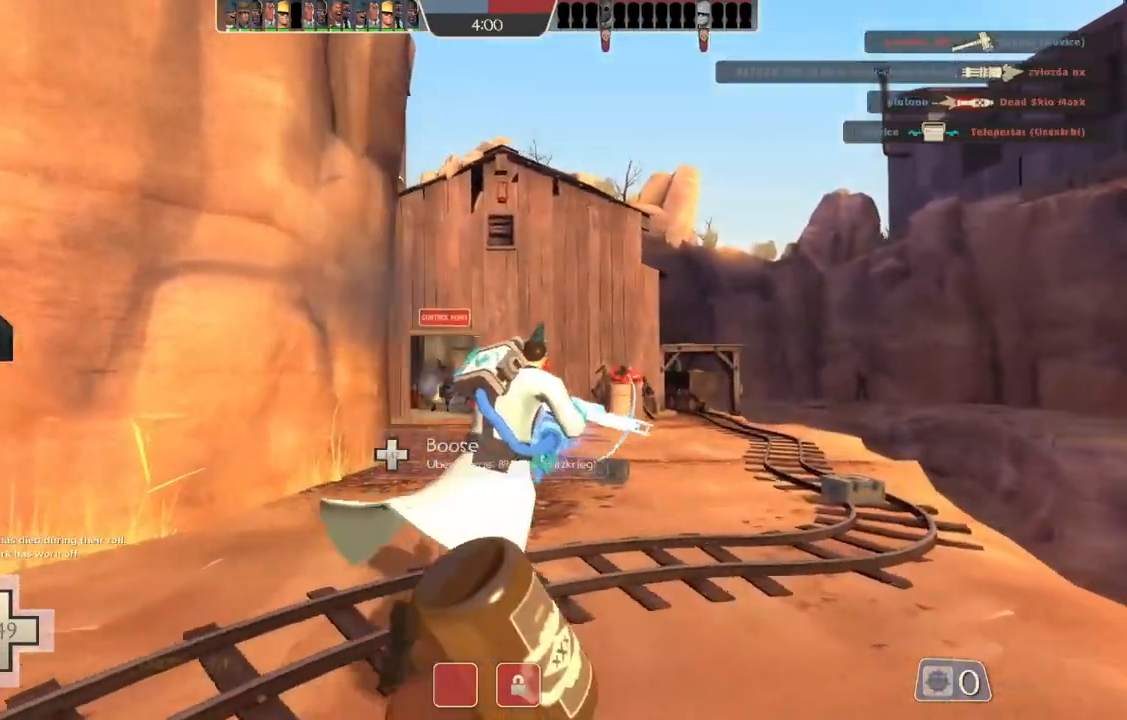
{"dt_ms": 500, "buttons": [], "left_stick": "down-left", "right_stick": "center", "events": [[383, "left_stick", "down-left"]]}